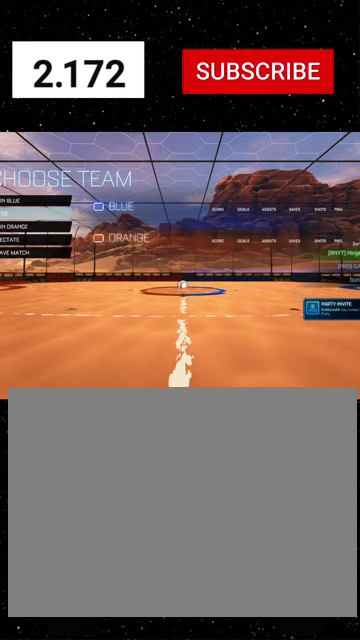
Gameplay with a controller (Xbox layout); each line is a JSON object with the inputs held at the frame after it. "events" lists button and stick changes between this image and that frame as [ms after this image, input, new state], when the widget could be followed in between.
{"buttons": ["R2"], "left_stick": "center", "right_stick": "center"}
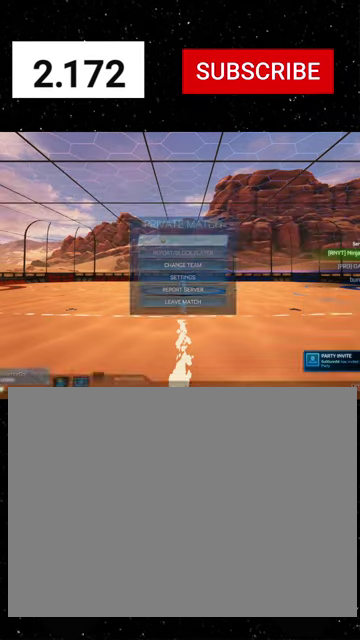
{"buttons": [], "left_stick": "center", "right_stick": "center", "events": [[100, "R2", "up"]]}
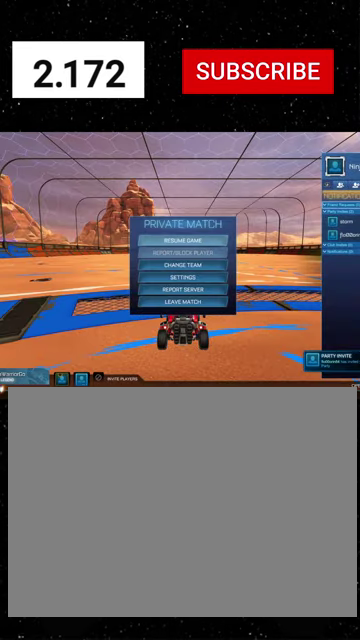
{"buttons": [], "left_stick": "center", "right_stick": "center", "events": []}
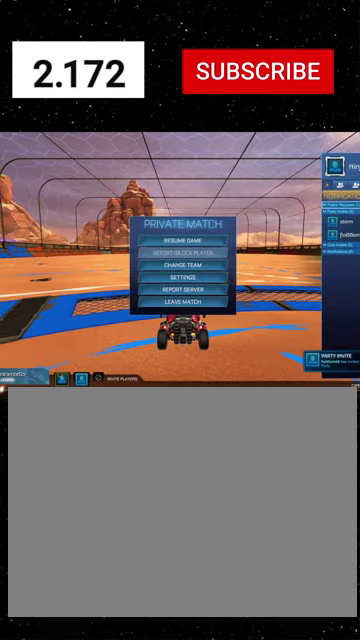
{"buttons": [], "left_stick": "center", "right_stick": "center", "events": []}
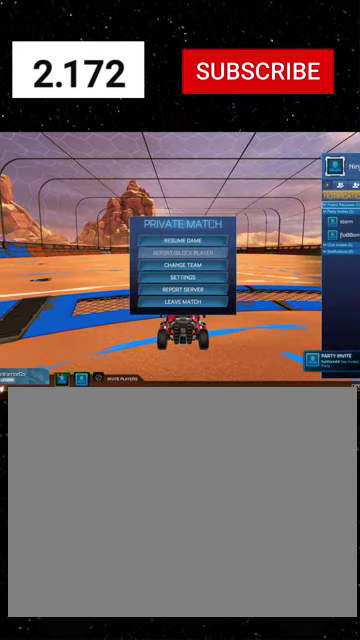
{"buttons": [], "left_stick": "center", "right_stick": "center", "events": []}
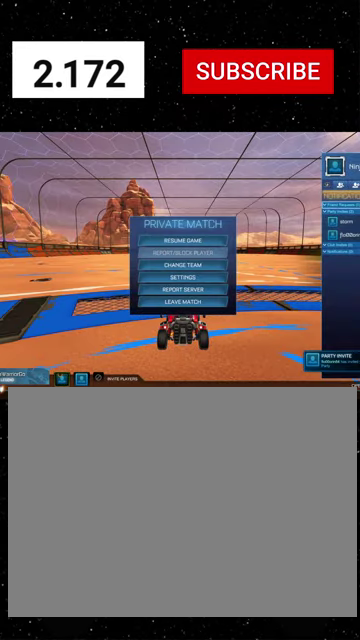
{"buttons": [], "left_stick": "center", "right_stick": "center", "events": []}
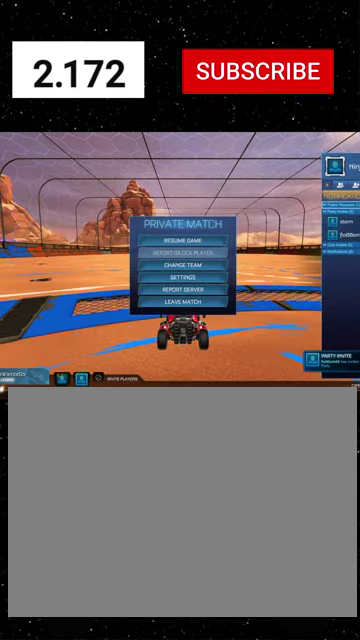
{"buttons": [], "left_stick": "center", "right_stick": "center", "events": [[300, "L1", "down"], [400, "L1", "up"]]}
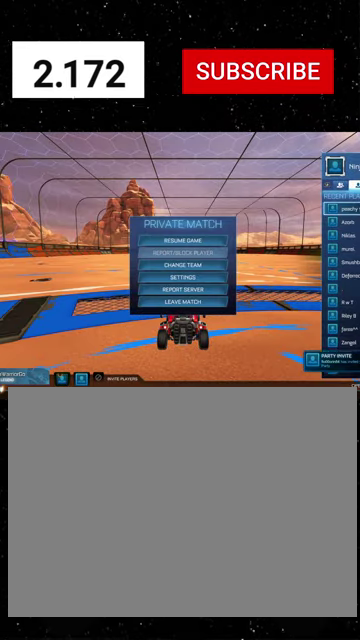
{"buttons": [], "left_stick": "down", "right_stick": "center", "events": [[233, "L1", "down"], [300, "L1", "up"], [333, "left_stick", "down"]]}
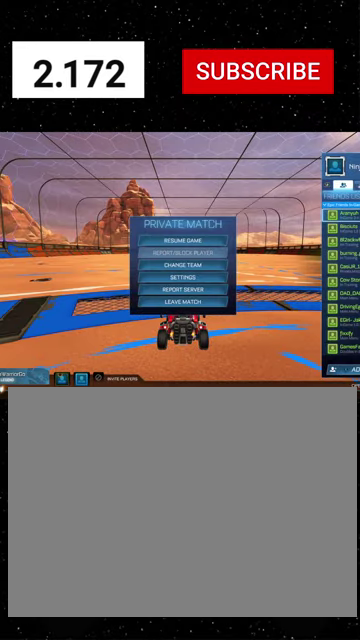
{"buttons": [], "left_stick": "down", "right_stick": "center", "events": []}
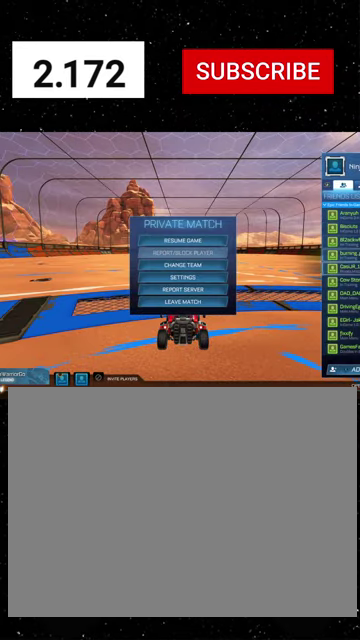
{"buttons": [], "left_stick": "down", "right_stick": "center", "events": []}
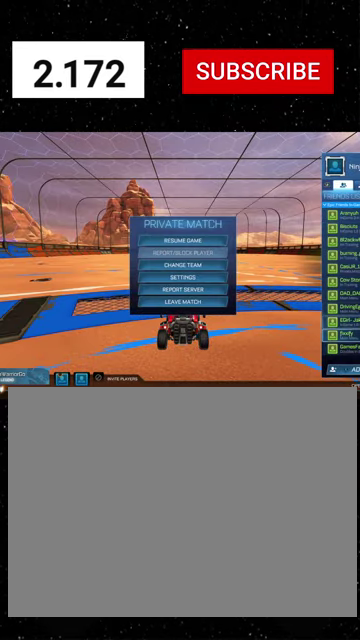
{"buttons": ["A"], "left_stick": "center", "right_stick": "center", "events": [[33, "left_stick", "center"], [333, "A", "down"]]}
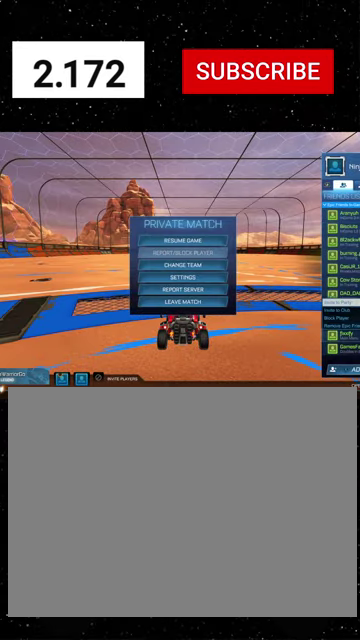
{"buttons": [], "left_stick": "center", "right_stick": "center", "events": [[33, "A", "up"], [100, "left_stick", "down"], [233, "left_stick", "center"]]}
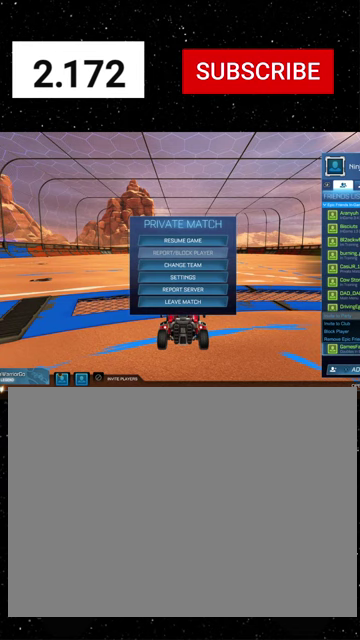
{"buttons": [], "left_stick": "down", "right_stick": "center", "events": [[167, "left_stick", "down"], [300, "left_stick", "center"], [367, "left_stick", "down"]]}
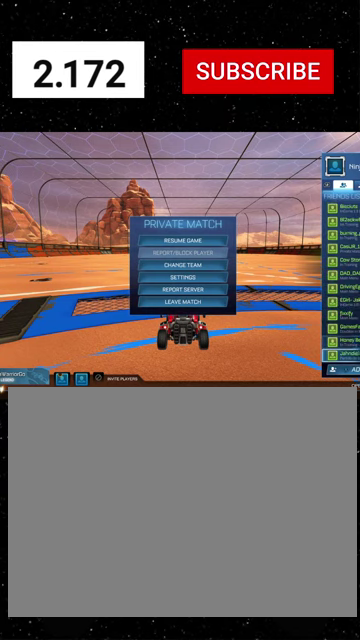
{"buttons": ["A"], "left_stick": "center", "right_stick": "center", "events": [[67, "left_stick", "center"], [233, "left_stick", "up"], [400, "left_stick", "center"], [500, "A", "down"]]}
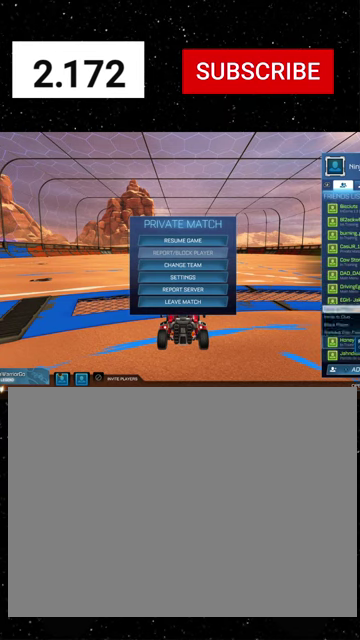
{"buttons": [], "left_stick": "center", "right_stick": "center", "events": [[67, "A", "up"], [133, "left_stick", "down"], [267, "left_stick", "center"], [333, "left_stick", "down"], [467, "left_stick", "center"]]}
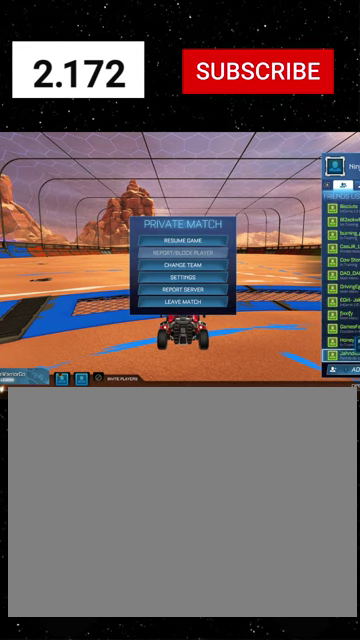
{"buttons": [], "left_stick": "down", "right_stick": "center", "events": [[300, "A", "down"], [367, "A", "up"], [400, "left_stick", "down"]]}
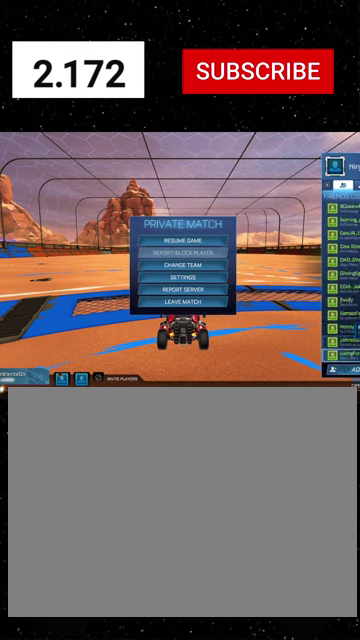
{"buttons": [], "left_stick": "up", "right_stick": "center", "events": [[33, "left_stick", "center"], [100, "left_stick", "down"], [267, "left_stick", "center"], [500, "left_stick", "up"]]}
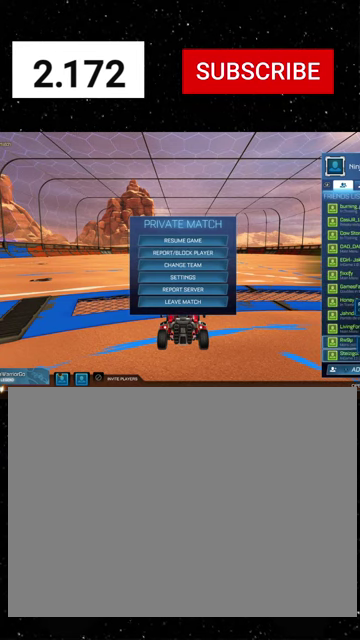
{"buttons": [], "left_stick": "center", "right_stick": "center", "events": [[167, "left_stick", "center"], [400, "left_stick", "up"], [467, "left_stick", "center"]]}
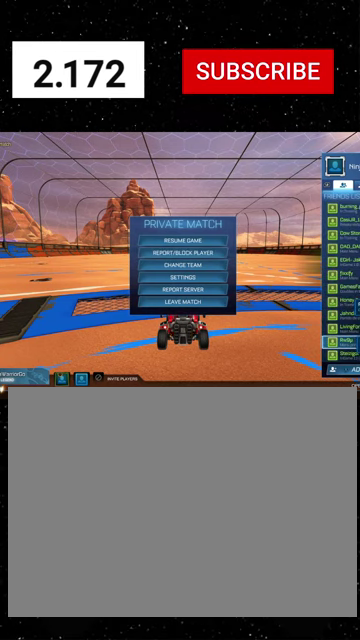
{"buttons": [], "left_stick": "center", "right_stick": "center", "events": [[267, "A", "down"], [333, "A", "up"], [433, "A", "down"], [500, "A", "up"]]}
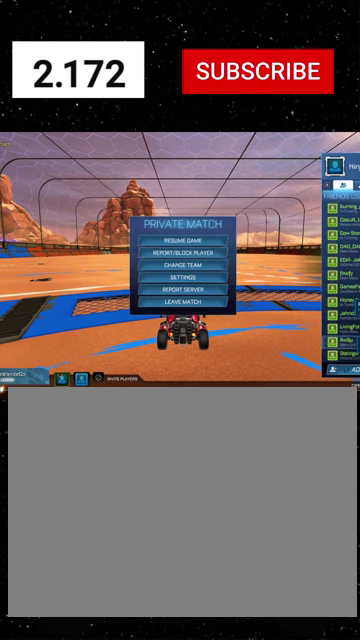
{"buttons": [], "left_stick": "center", "right_stick": "center", "events": [[33, "left_stick", "up"], [200, "left_stick", "center"], [333, "left_stick", "down"], [500, "left_stick", "center"]]}
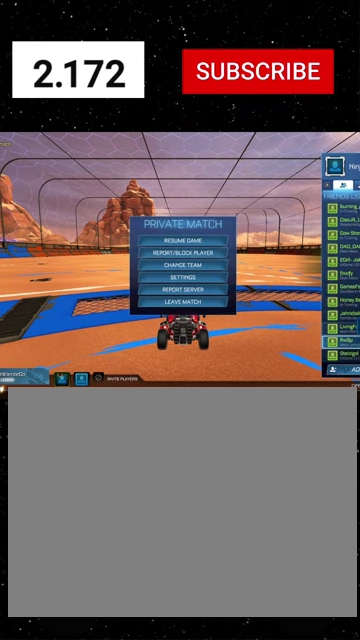
{"buttons": [], "left_stick": "center", "right_stick": "center", "events": [[167, "left_stick", "up"], [300, "left_stick", "center"]]}
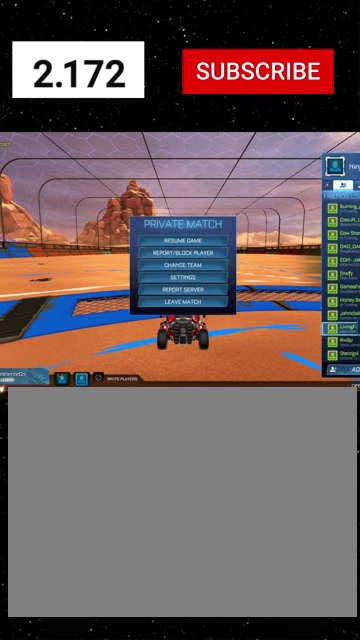
{"buttons": [], "left_stick": "center", "right_stick": "center", "events": []}
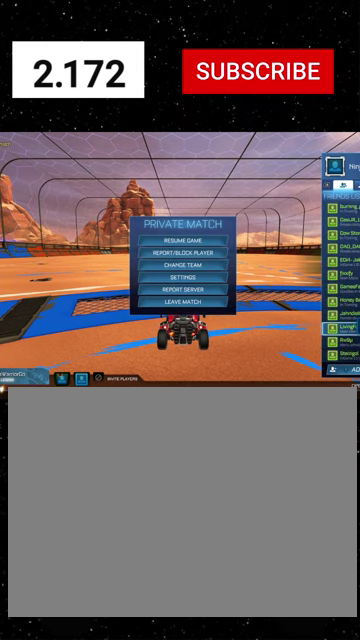
{"buttons": ["A"], "left_stick": "center", "right_stick": "center", "events": [[500, "A", "down"]]}